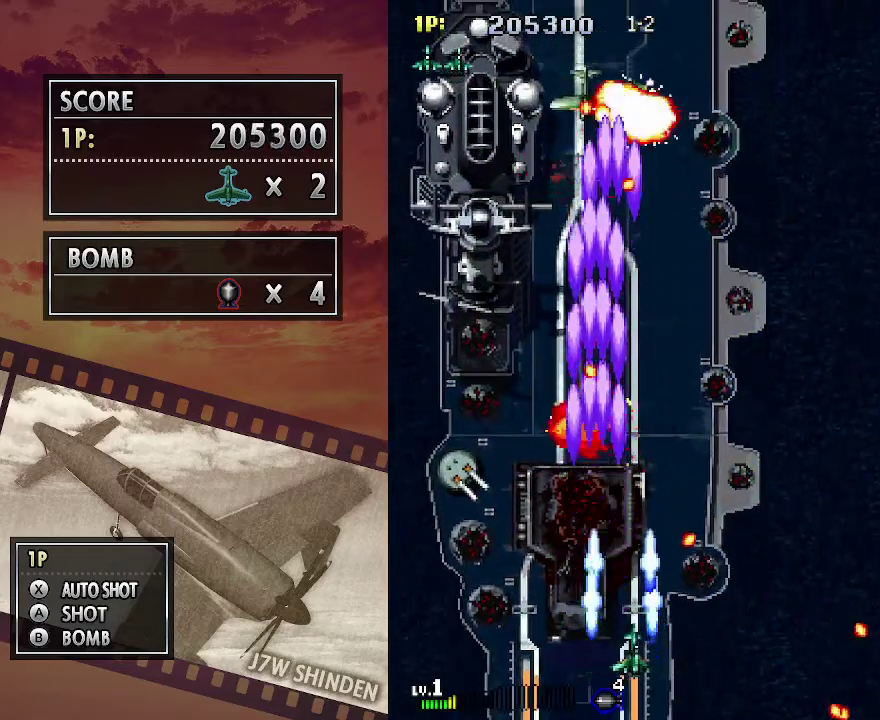
Gameplay with keyboard; each line is a JSON object with the keys held at the frame after it. "events" lists presses ("down") and releases ("up") of "c", "down", "left", "right", "up", "x" and "z" between this image and that frame as [ms after this image, input, new state], when the widget could be followed in between. No other keys are recorded. Mouse input is not recorded.
{"keys": ["right"], "events": [[83, "up", "down"], [217, "right", "down"], [333, "up", "up"]]}
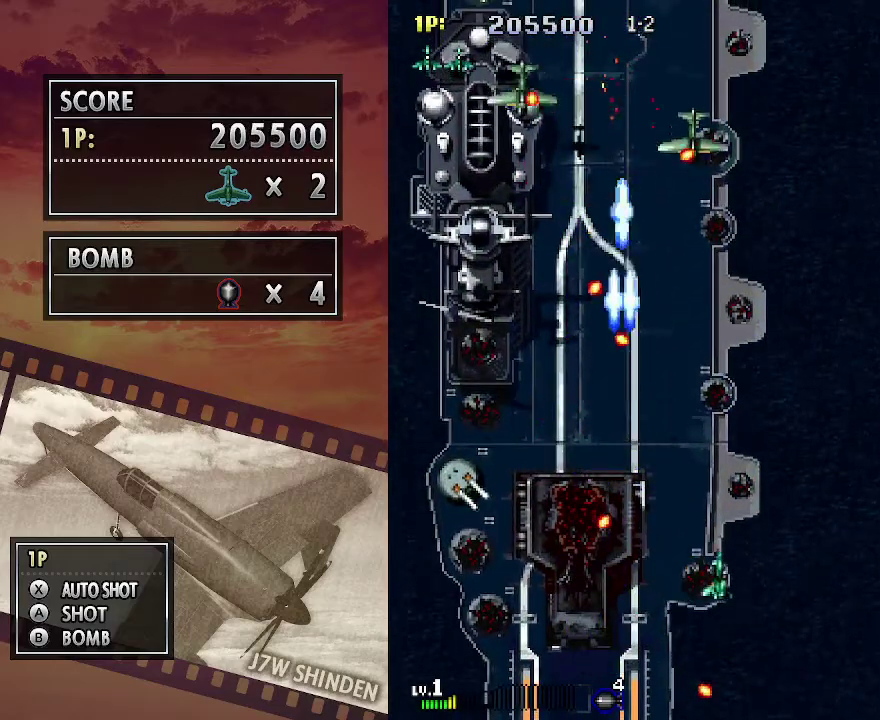
{"keys": ["c"], "events": [[17, "up", "down"], [267, "up", "up"], [317, "c", "down"], [483, "right", "up"]]}
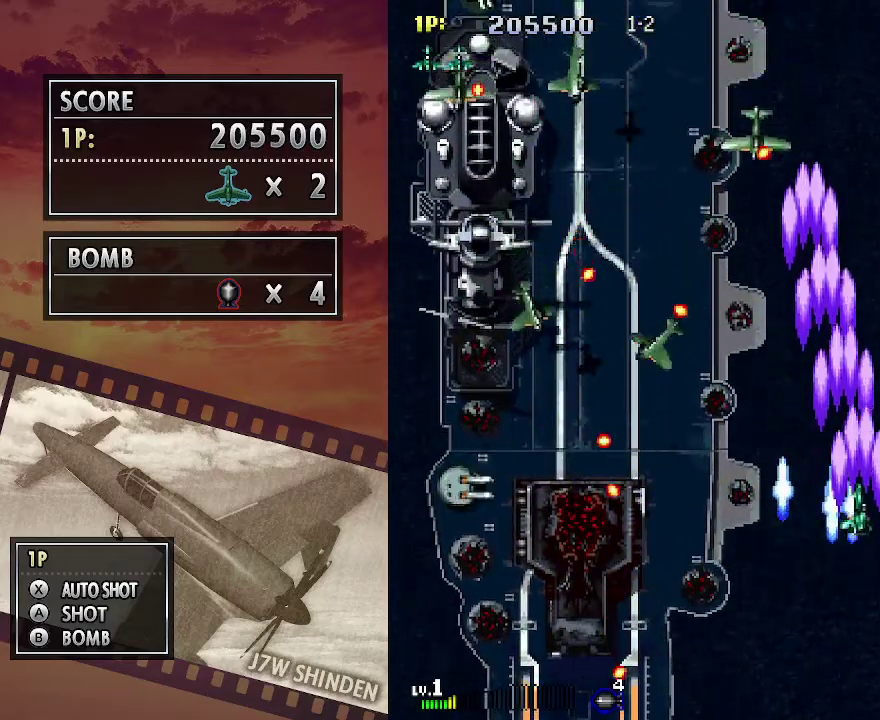
{"keys": ["c", "down", "left"], "events": [[100, "down", "down"], [217, "left", "down"]]}
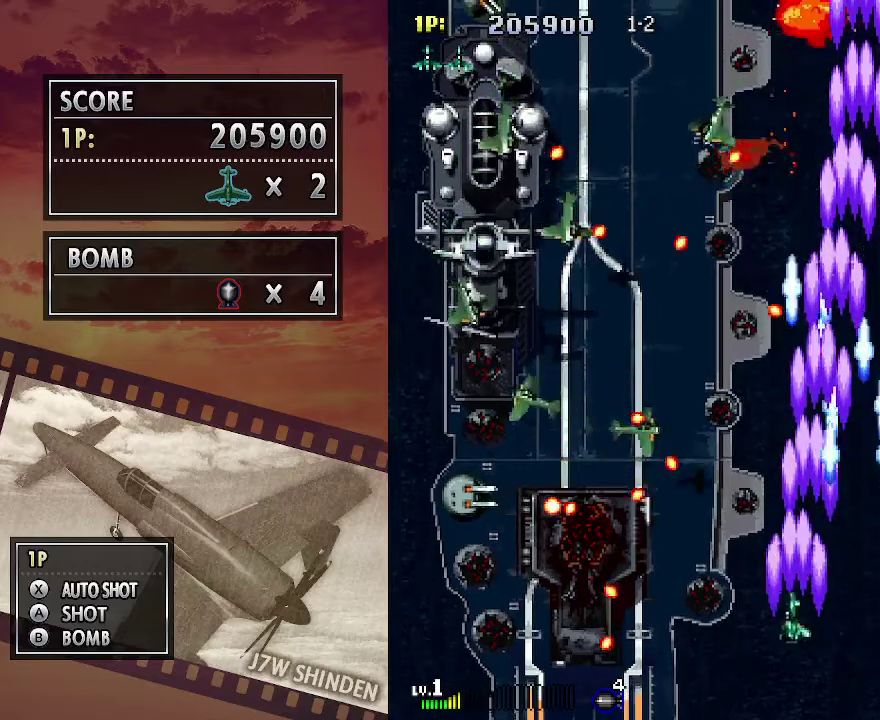
{"keys": ["c", "right", "up"], "events": [[17, "left", "up"], [33, "down", "up"], [200, "down", "down"], [283, "down", "up"], [400, "right", "down"], [483, "up", "down"]]}
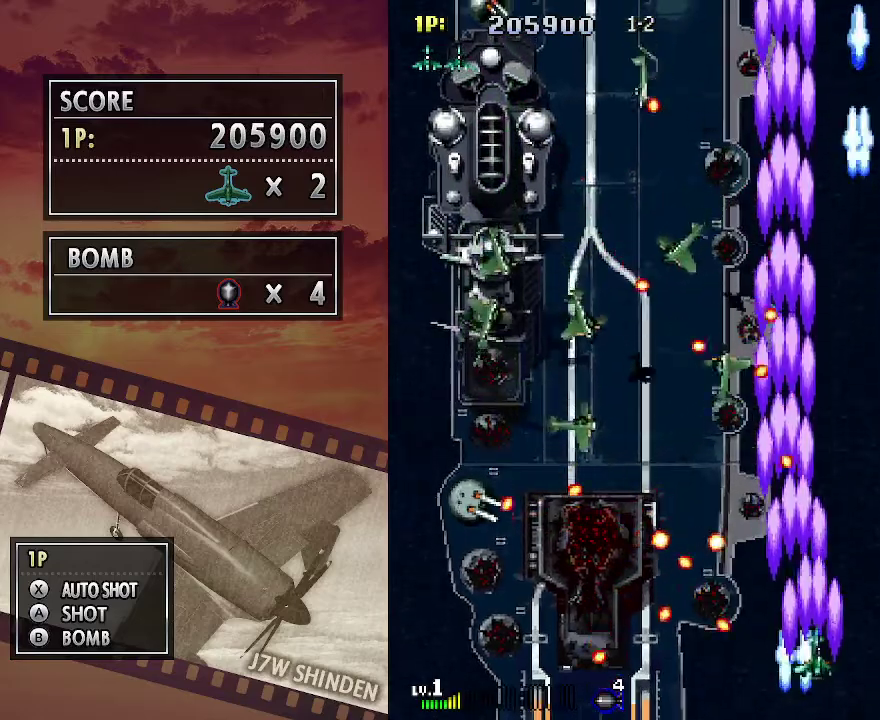
{"keys": ["c", "up"], "events": [[50, "right", "up"], [67, "up", "up"], [133, "left", "down"], [467, "left", "up"], [467, "up", "down"]]}
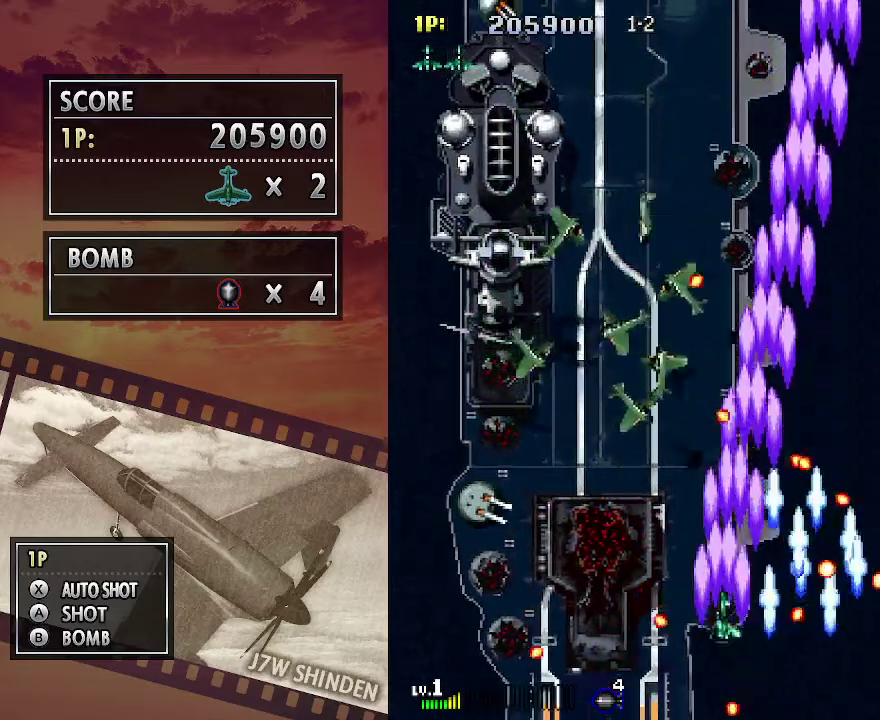
{"keys": ["c", "left"], "events": [[33, "left", "down"], [67, "up", "up"], [233, "down", "down"], [267, "down", "up"]]}
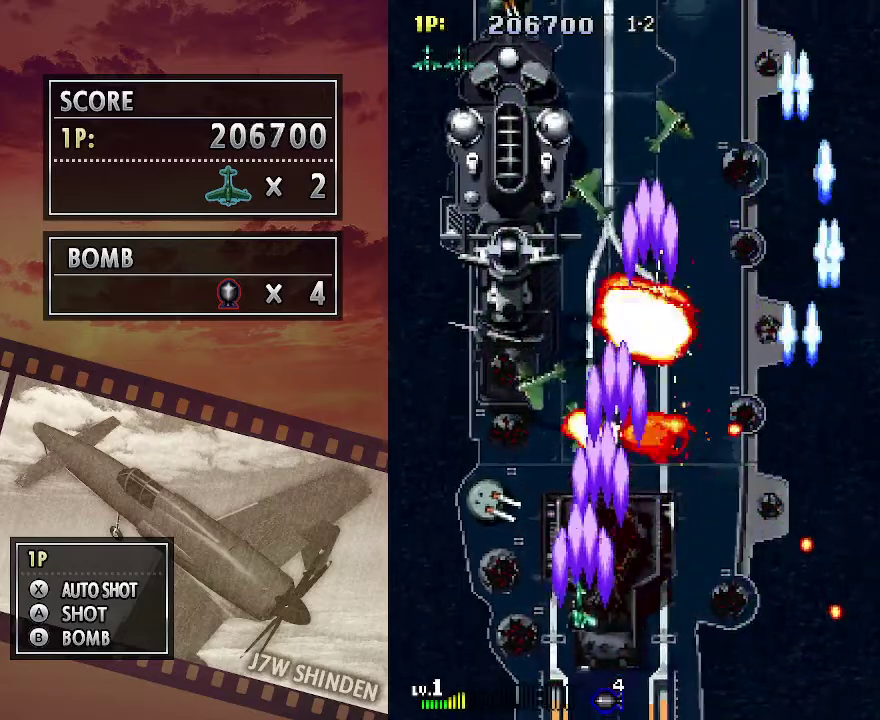
{"keys": ["c"], "events": [[317, "left", "up"]]}
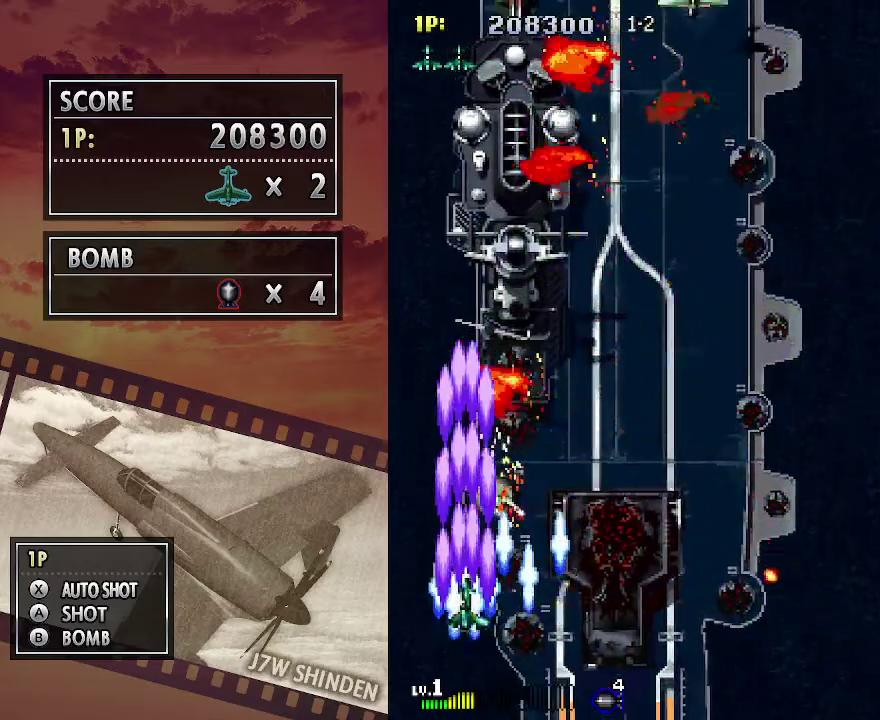
{"keys": ["c", "right"], "events": [[333, "right", "down"]]}
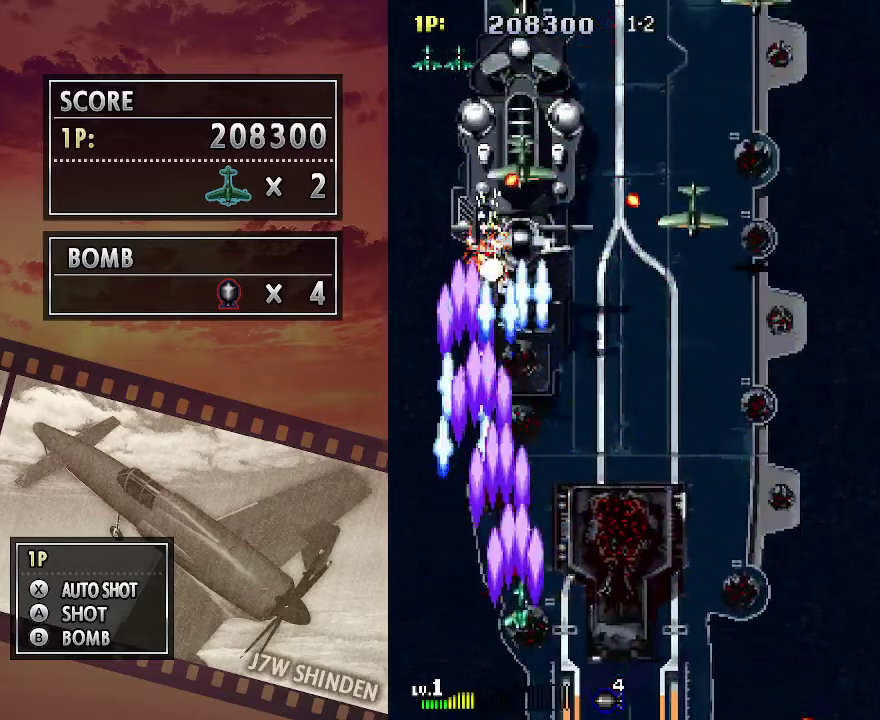
{"keys": ["c", "left"], "events": [[250, "right", "up"], [283, "left", "down"]]}
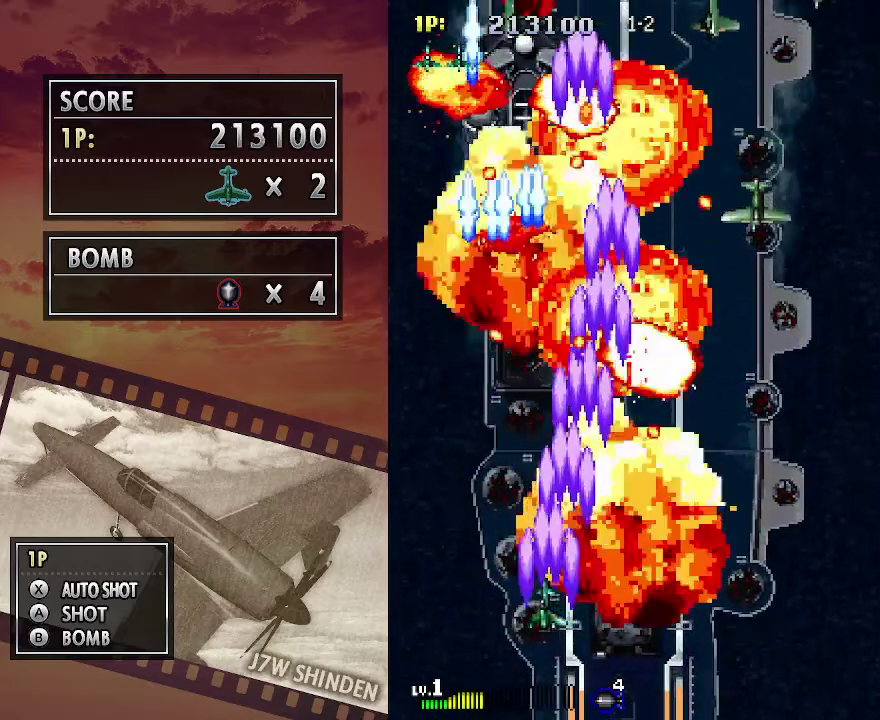
{"keys": ["c", "right"], "events": [[33, "down", "down"], [50, "left", "up"], [83, "right", "down"], [333, "down", "up"]]}
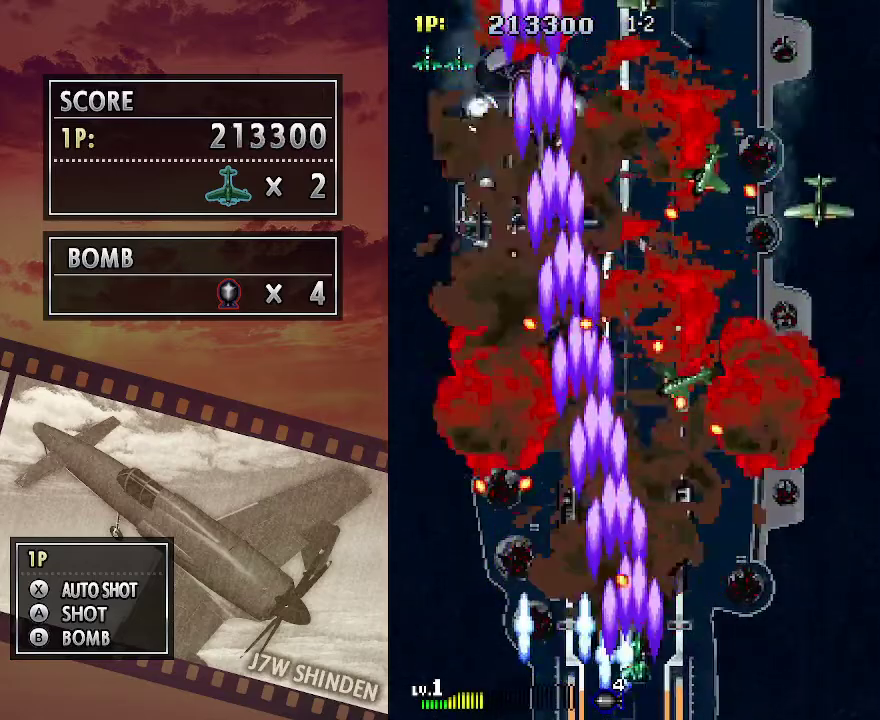
{"keys": ["c", "right", "up"], "events": [[383, "up", "down"]]}
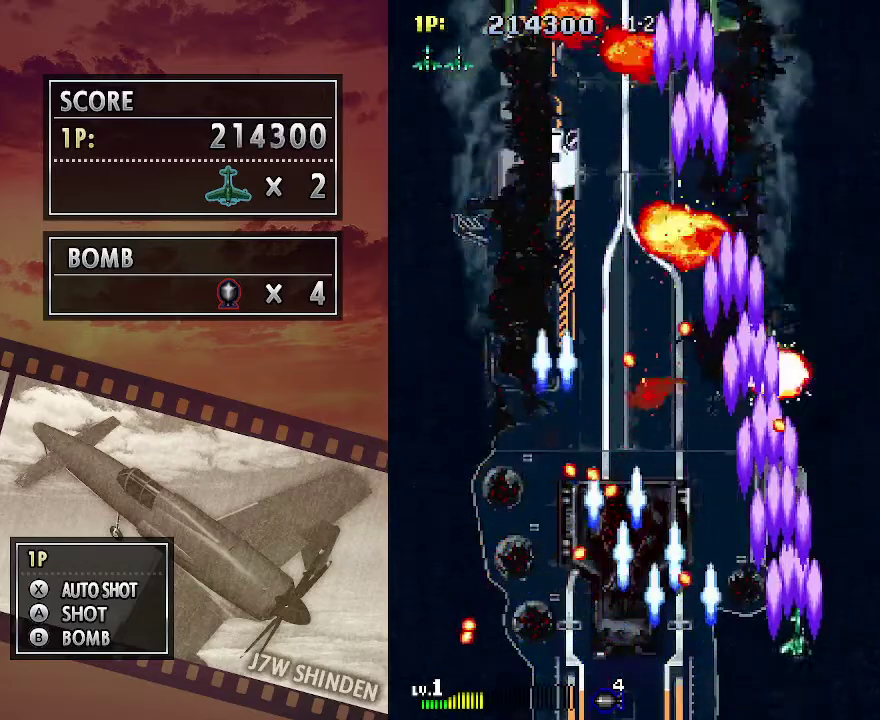
{"keys": ["c", "left"], "events": [[233, "right", "up"], [417, "left", "down"], [500, "up", "up"]]}
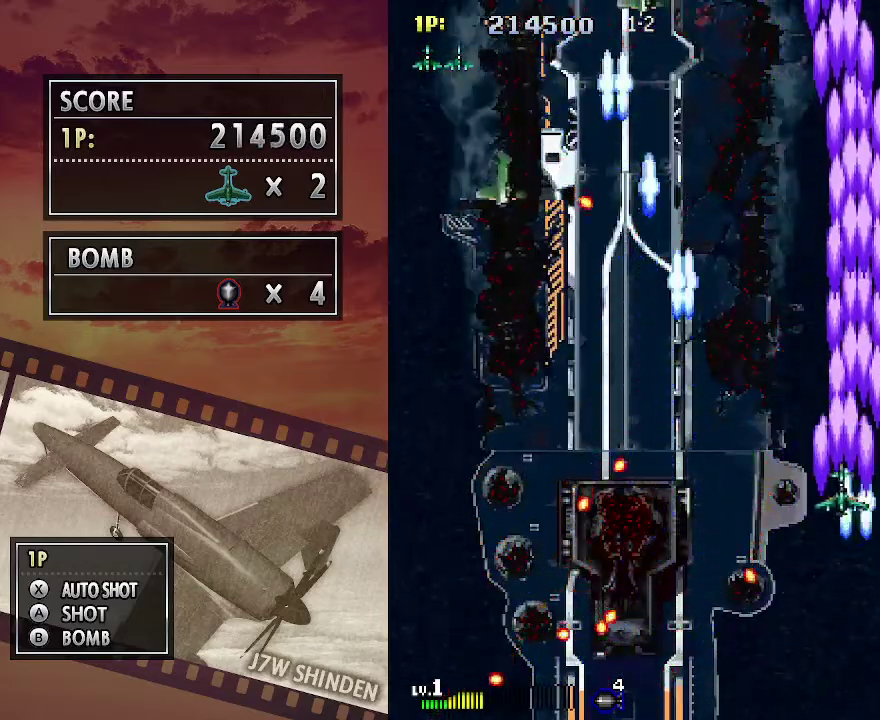
{"keys": ["c", "down", "left"], "events": [[367, "down", "down"]]}
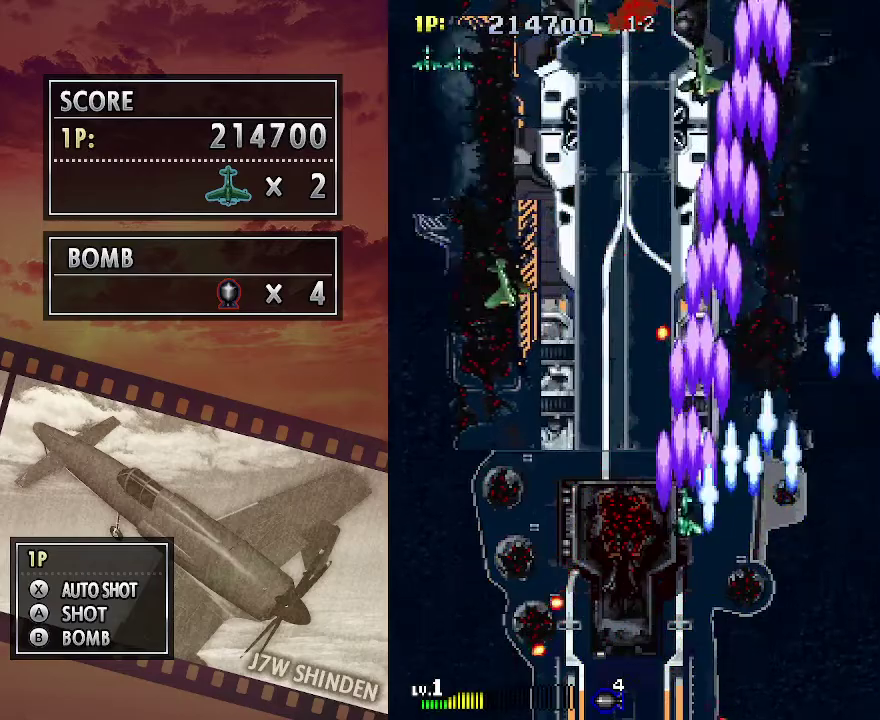
{"keys": ["c", "left"], "events": [[17, "down", "up"], [250, "down", "down"], [383, "down", "up"]]}
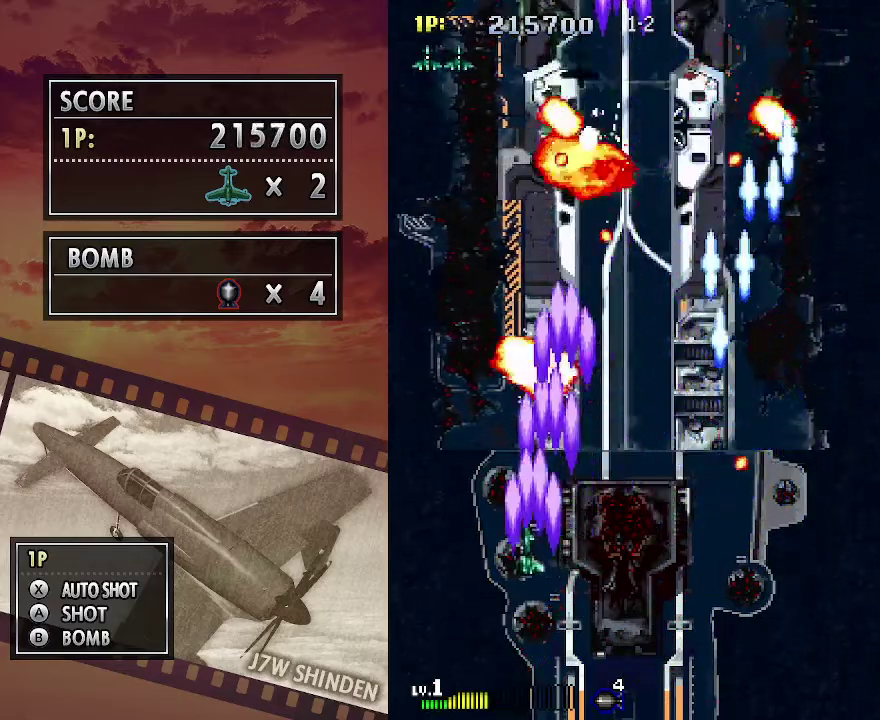
{"keys": ["c", "right"], "events": [[167, "left", "up"], [167, "right", "down"]]}
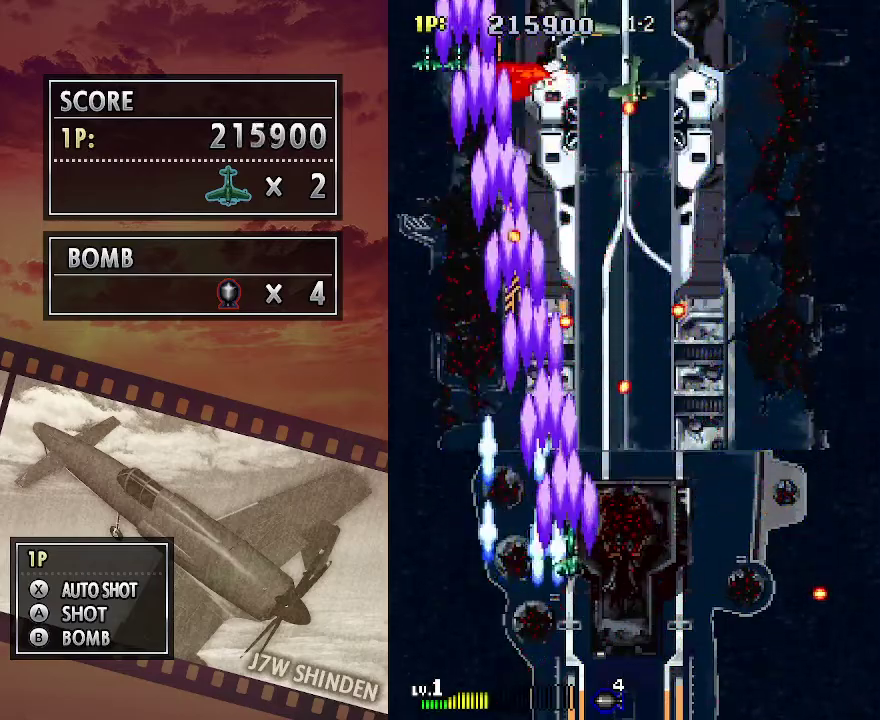
{"keys": ["c", "right", "up"], "events": [[117, "down", "down"], [183, "down", "up"], [500, "up", "down"]]}
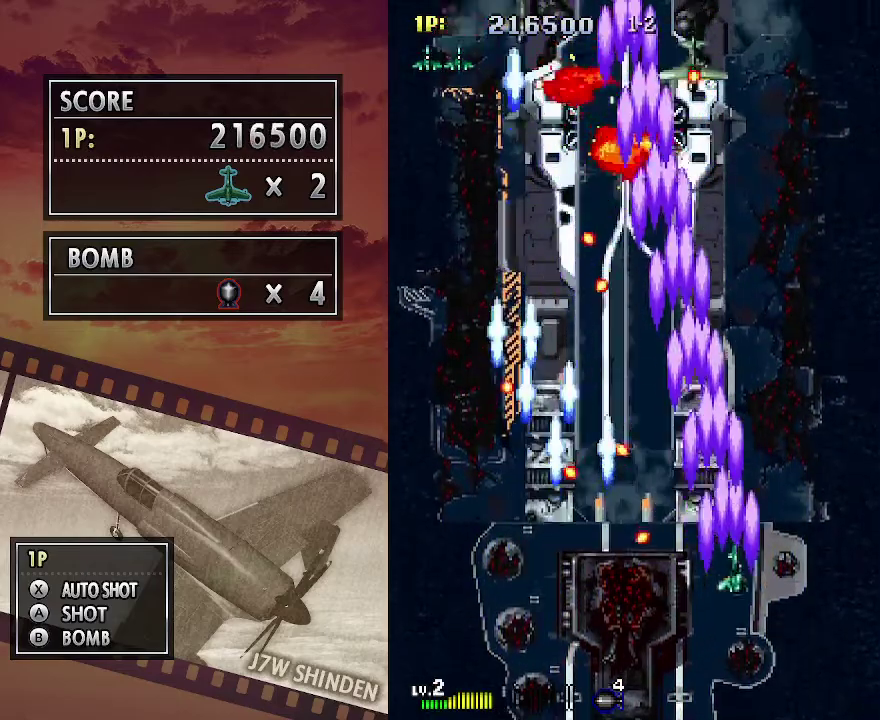
{"keys": ["c", "left"], "events": [[300, "left", "down"], [300, "right", "up"], [333, "up", "up"]]}
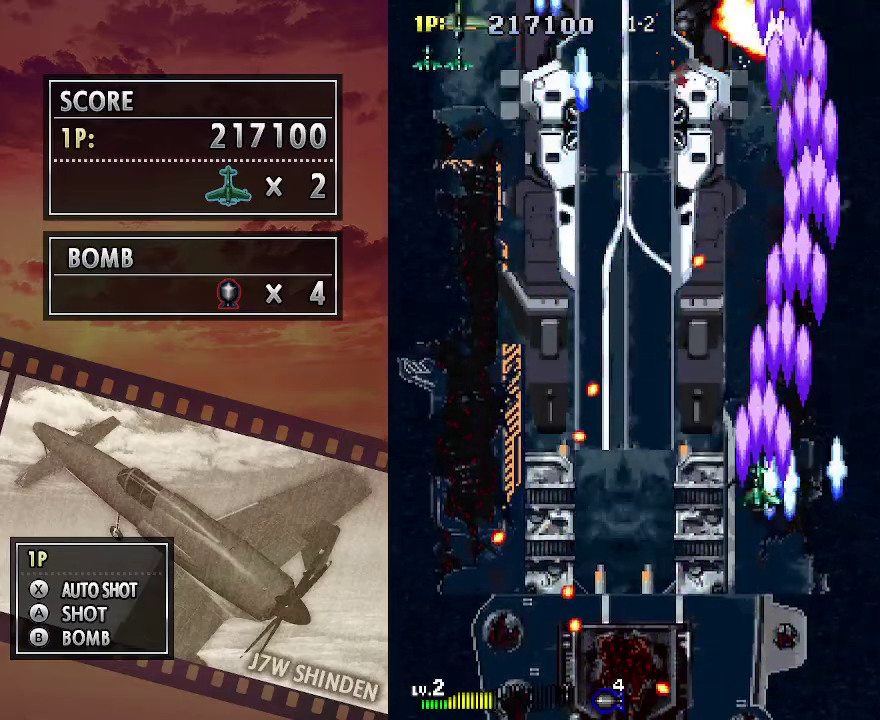
{"keys": ["c", "left"], "events": [[100, "up", "down"], [233, "up", "up"]]}
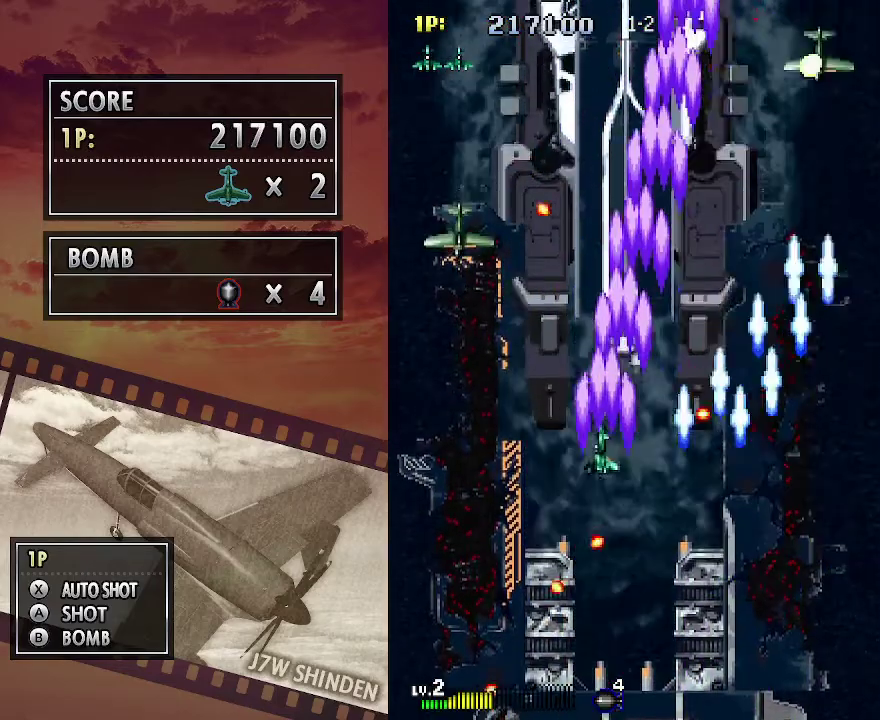
{"keys": ["c", "right"], "events": [[133, "down", "down"], [300, "left", "up"], [300, "right", "down"], [417, "down", "up"]]}
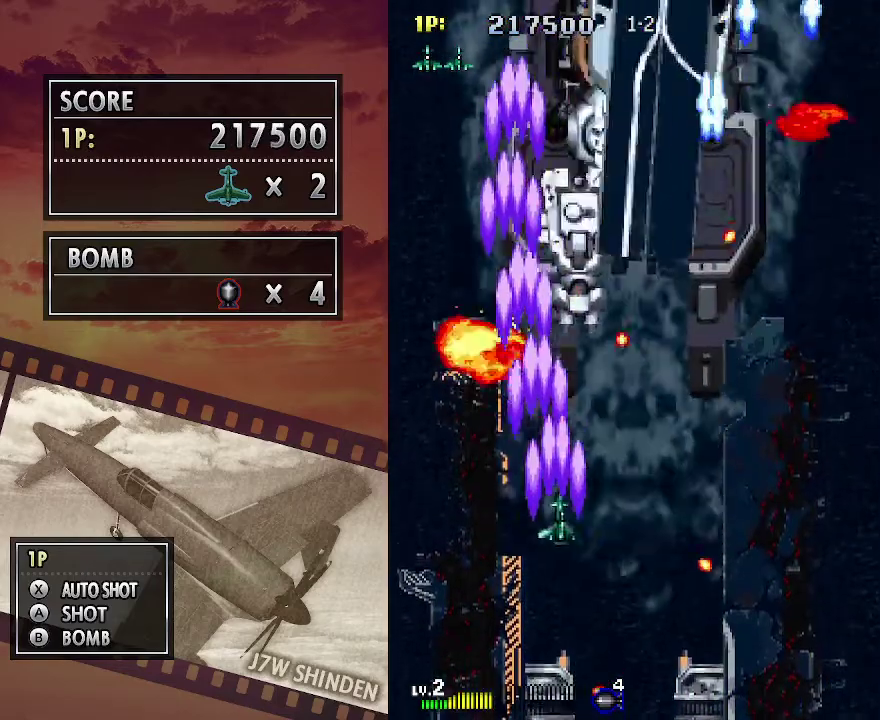
{"keys": ["c"], "events": [[233, "right", "up"]]}
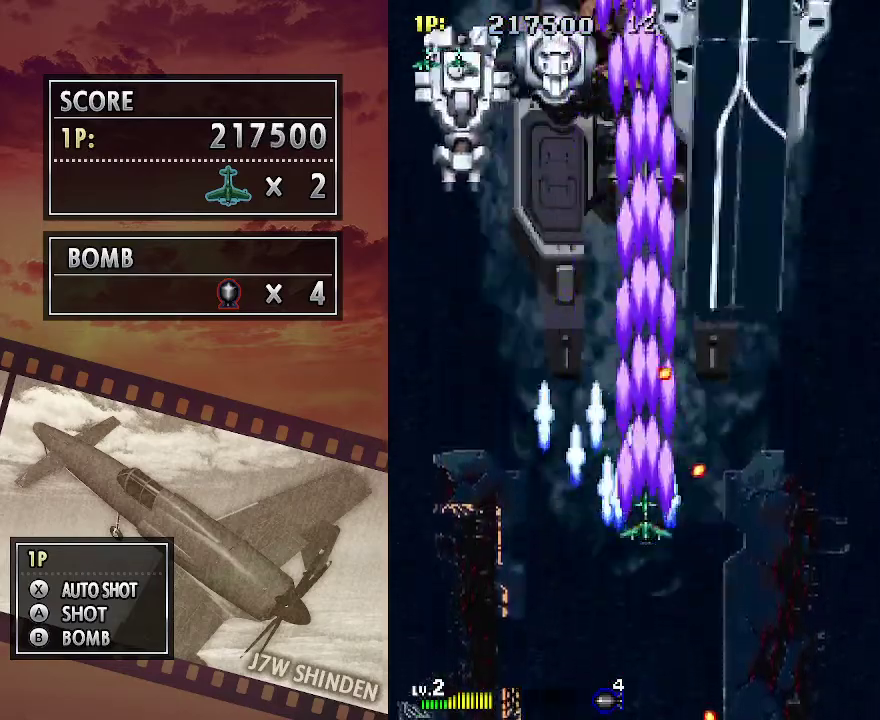
{"keys": ["c"], "events": [[50, "right", "down"], [83, "up", "down"], [250, "up", "up"], [467, "right", "up"]]}
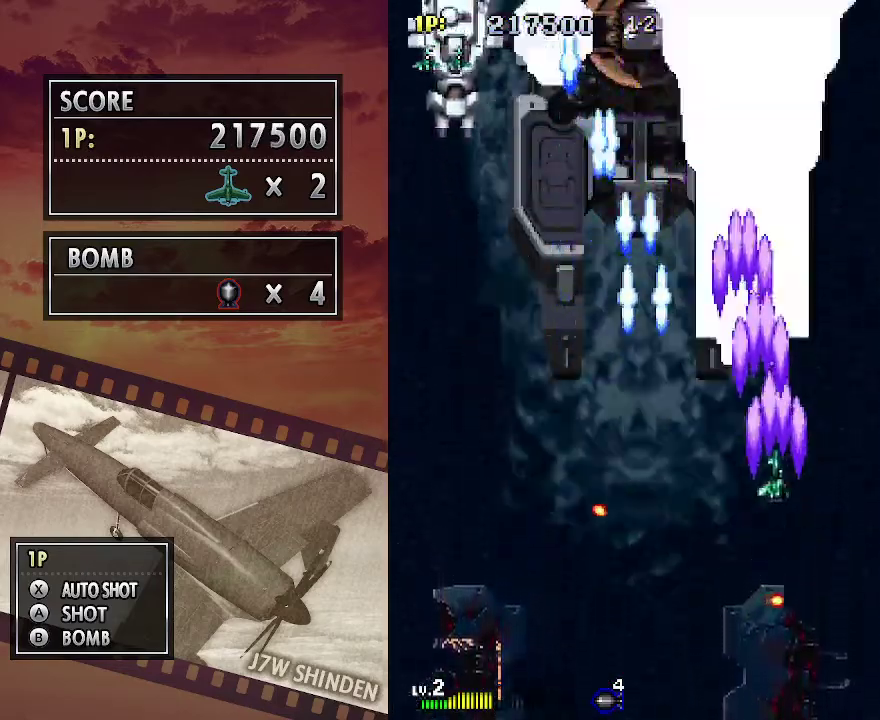
{"keys": ["c", "down"], "events": [[233, "down", "down"], [283, "down", "up"], [383, "down", "down"]]}
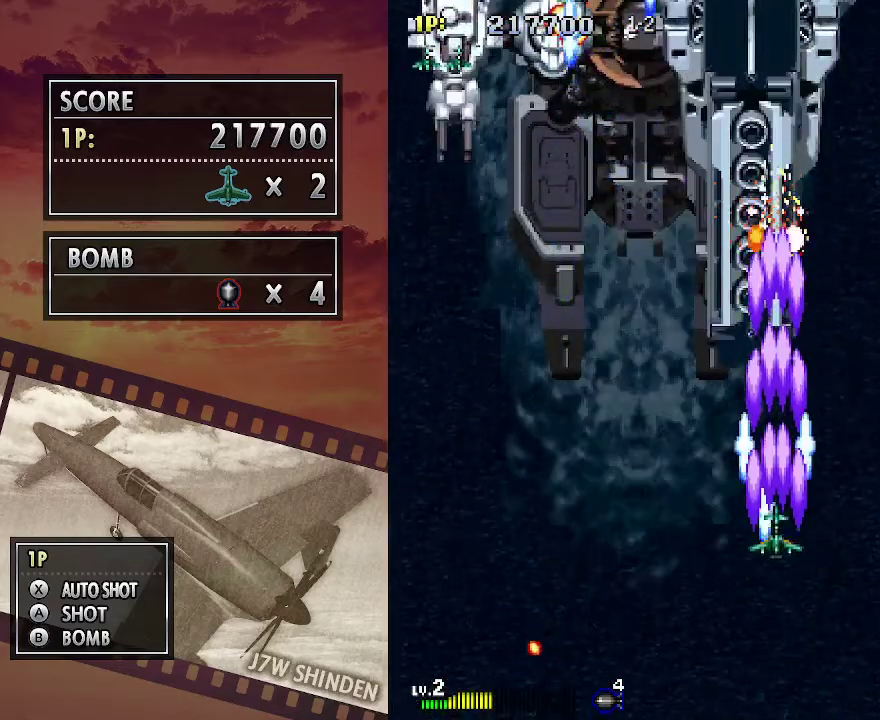
{"keys": ["c"], "events": [[450, "down", "up"]]}
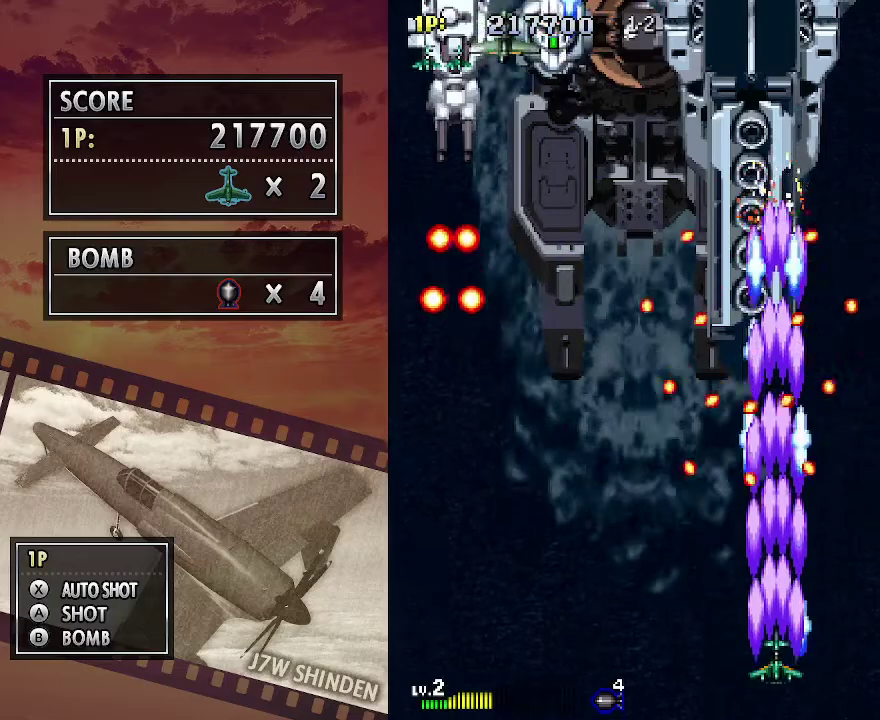
{"keys": ["c"], "events": [[117, "left", "down"], [317, "left", "up"]]}
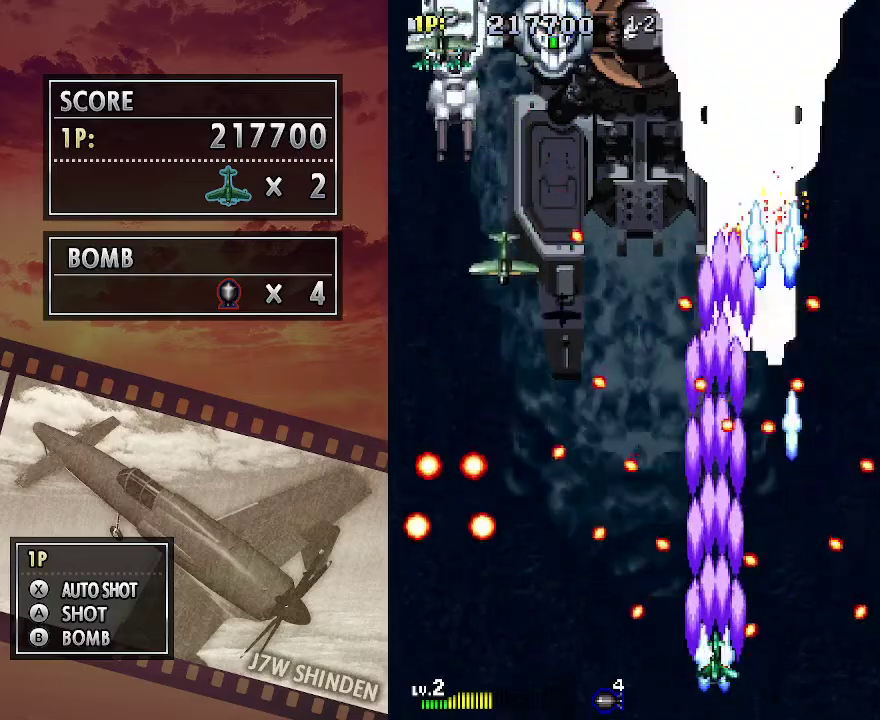
{"keys": ["c", "left"], "events": [[333, "left", "down"]]}
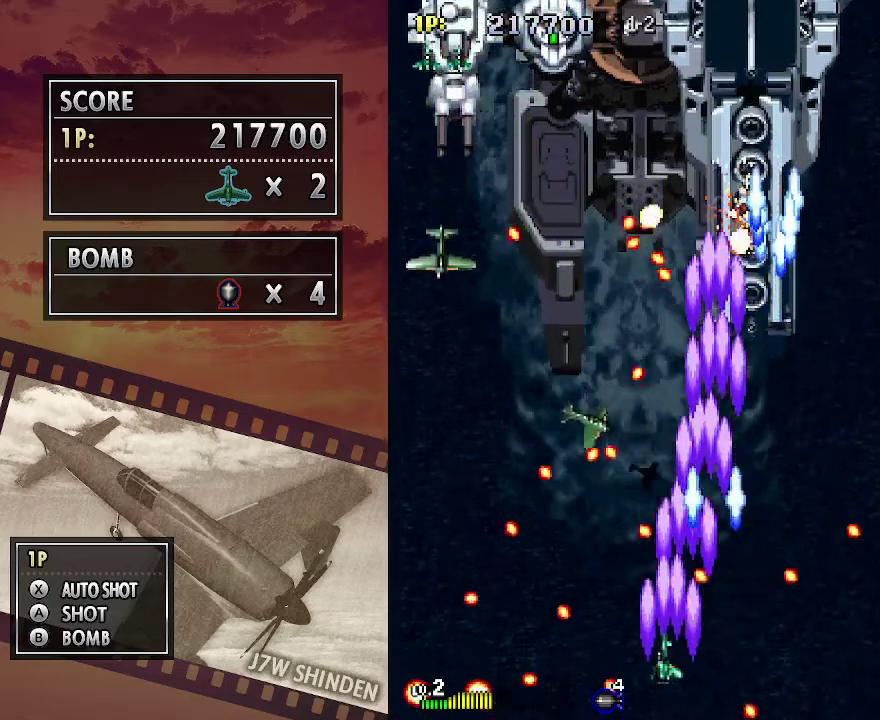
{"keys": ["c", "up"], "events": [[67, "left", "up"], [433, "right", "down"], [483, "up", "down"], [500, "right", "up"]]}
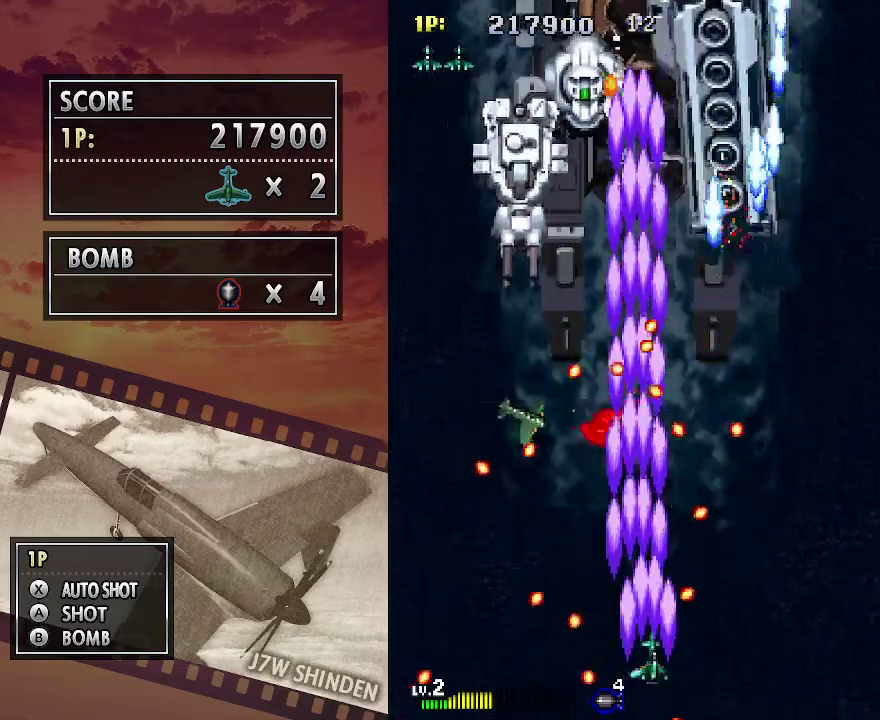
{"keys": ["c", "left"], "events": [[83, "left", "down"], [133, "up", "up"], [317, "left", "up"], [500, "left", "down"]]}
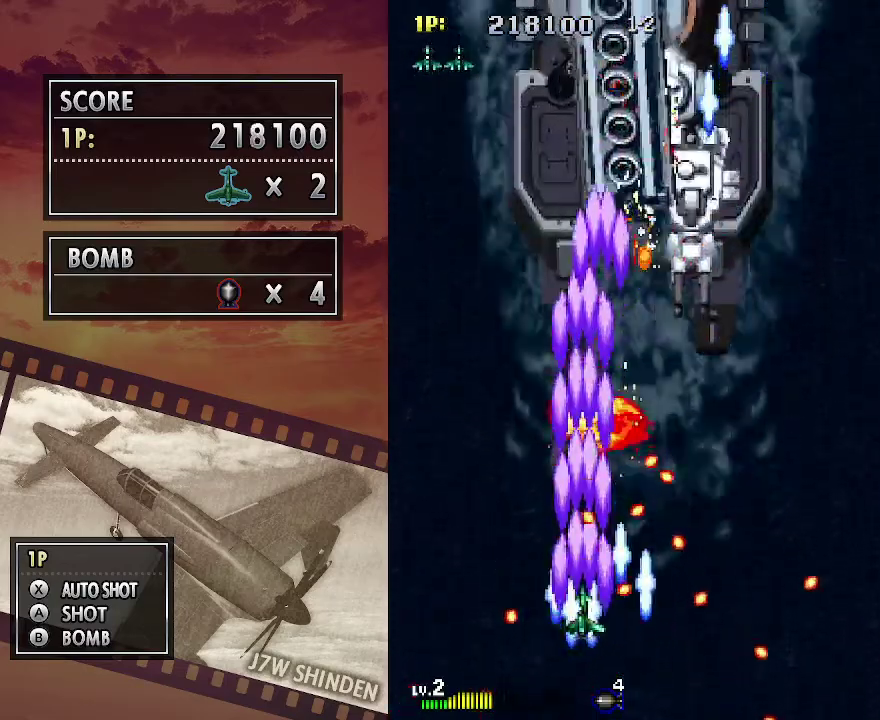
{"keys": ["c", "up"], "events": [[33, "left", "up"], [117, "left", "down"], [367, "up", "down"], [400, "left", "up"]]}
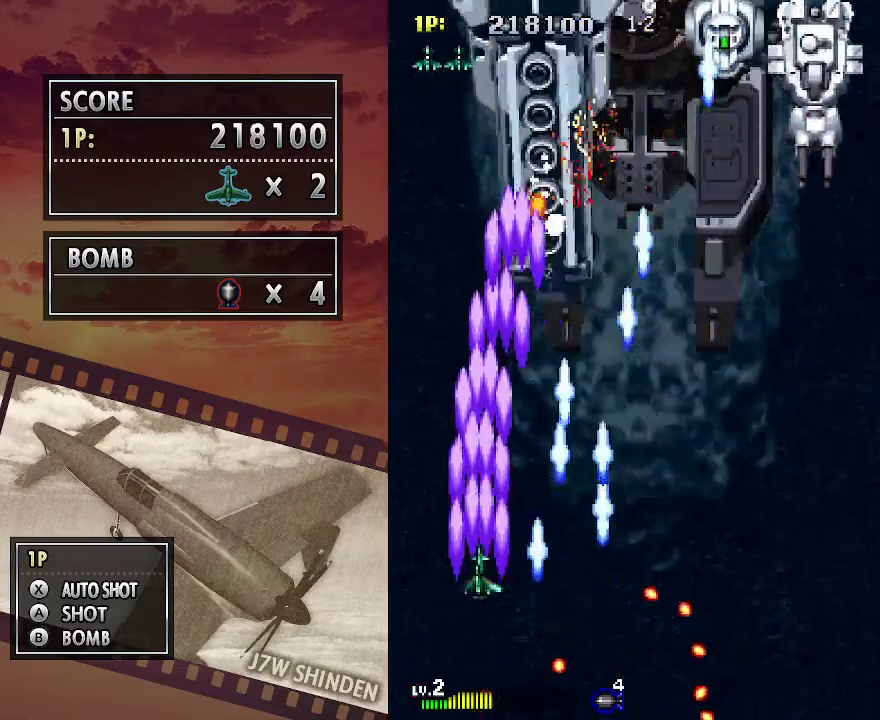
{"keys": ["c"], "events": [[33, "up", "up"], [250, "right", "down"], [300, "right", "up"]]}
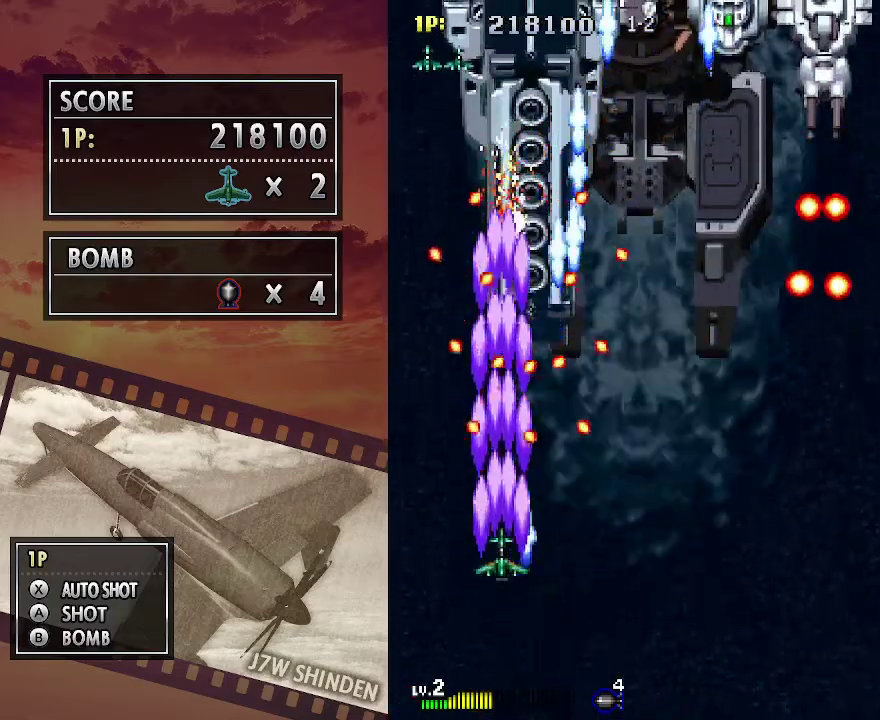
{"keys": ["c"], "events": [[33, "left", "down"], [83, "left", "up"], [233, "down", "down"], [300, "down", "up"]]}